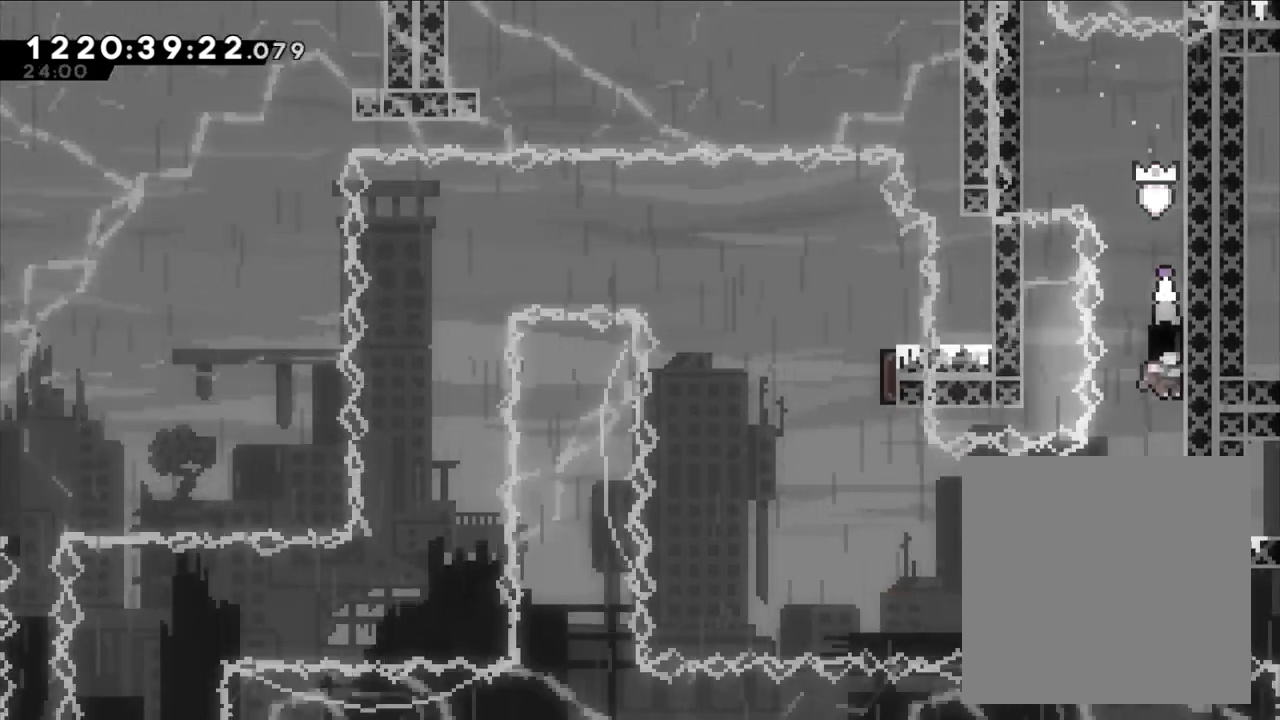
Gameplay with a controller (Nintendo layout); each line is a JSON object with the inputs held at the frame after it (dt_ms = milliseconds from this image to that frame). "events" lists button and stick changes between this image and that frame as [ms after this image, input, new state], when the widget could be followed in between. Not read: HOME L1 L3 R1 R3.
{"dt_ms": 1000, "buttons": ["B"], "left_stick": "left", "right_stick": "center"}
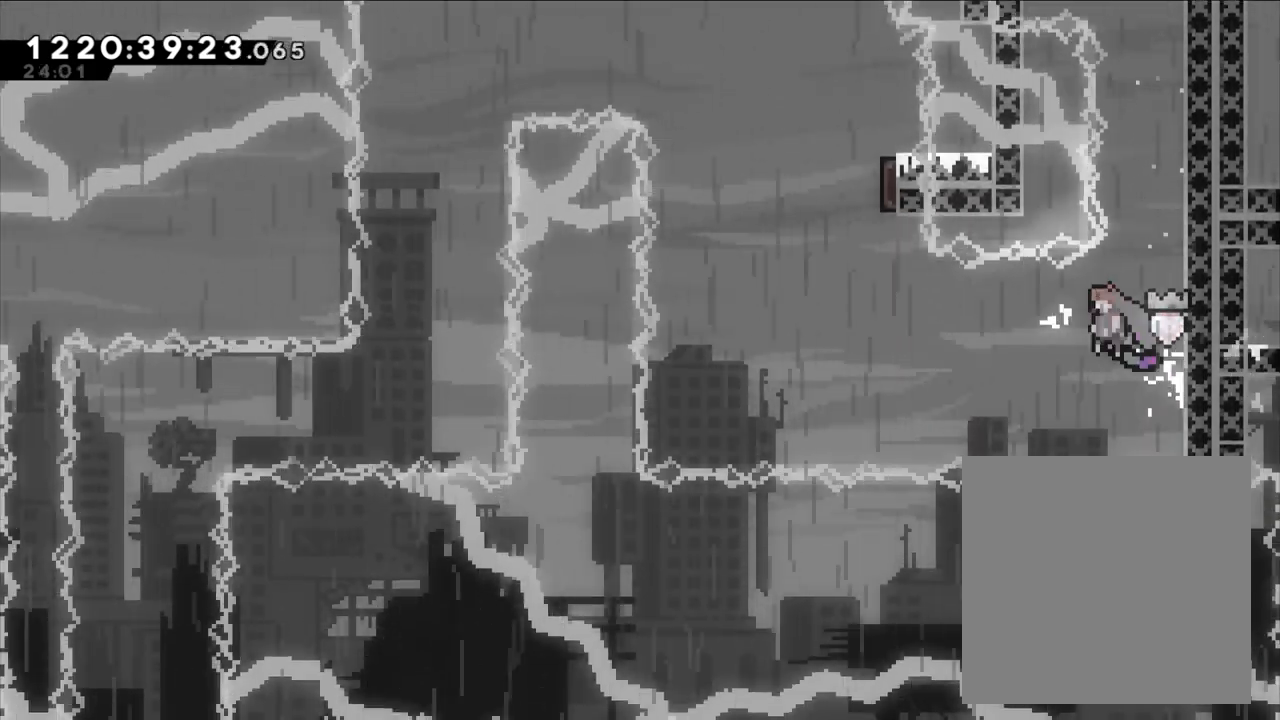
{"dt_ms": 500, "buttons": [], "left_stick": "center", "right_stick": "center", "events": [[50, "B", "up"], [250, "Y", "down"], [300, "L2", "down"], [400, "L2", "up"], [417, "Y", "up"], [483, "left_stick", "center"]]}
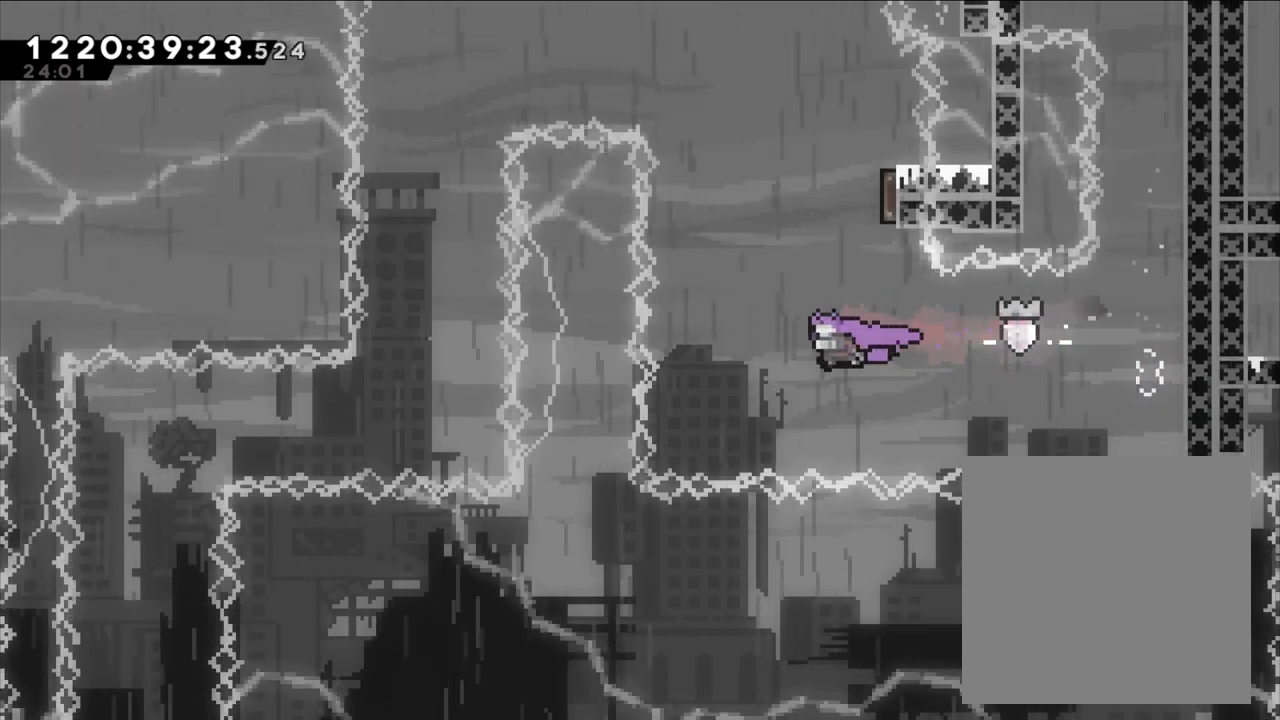
{"dt_ms": 500, "buttons": [], "left_stick": "right", "right_stick": "center", "events": [[33, "left_stick", "up"], [100, "Y", "down"], [217, "left_stick", "center"], [233, "Y", "up"], [450, "left_stick", "right"]]}
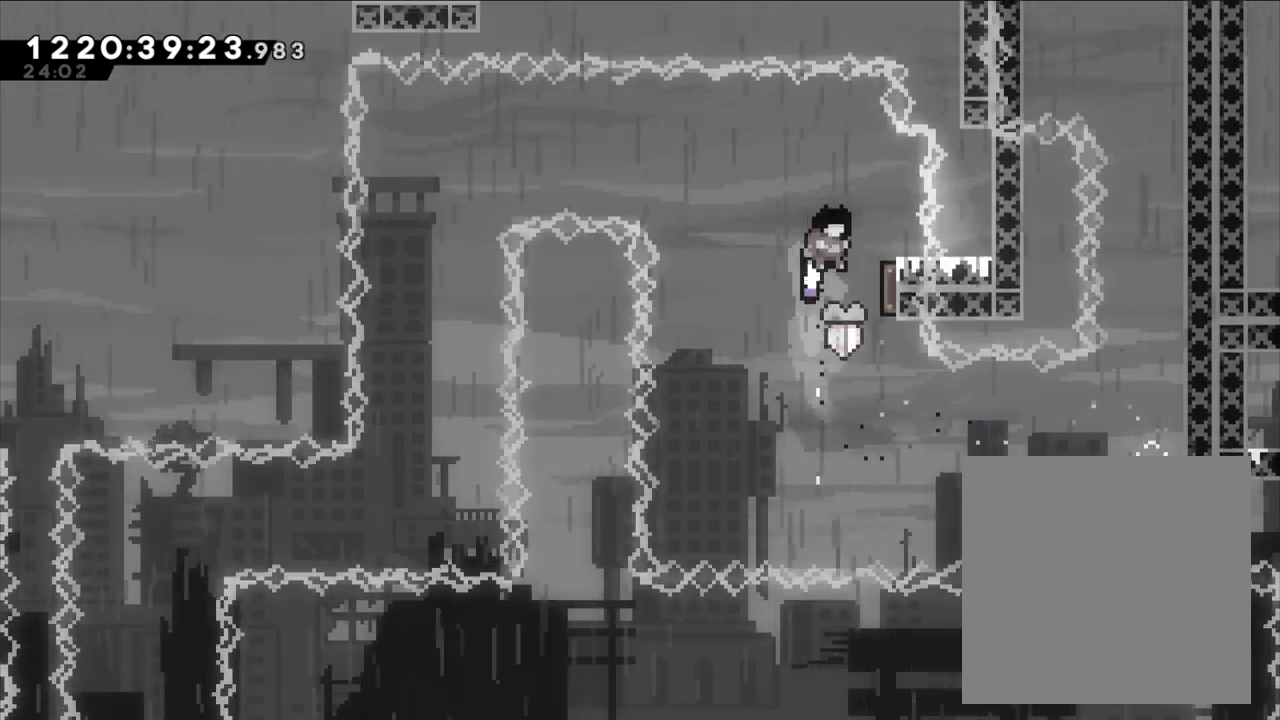
{"dt_ms": 1000, "buttons": [], "left_stick": "center", "right_stick": "center"}
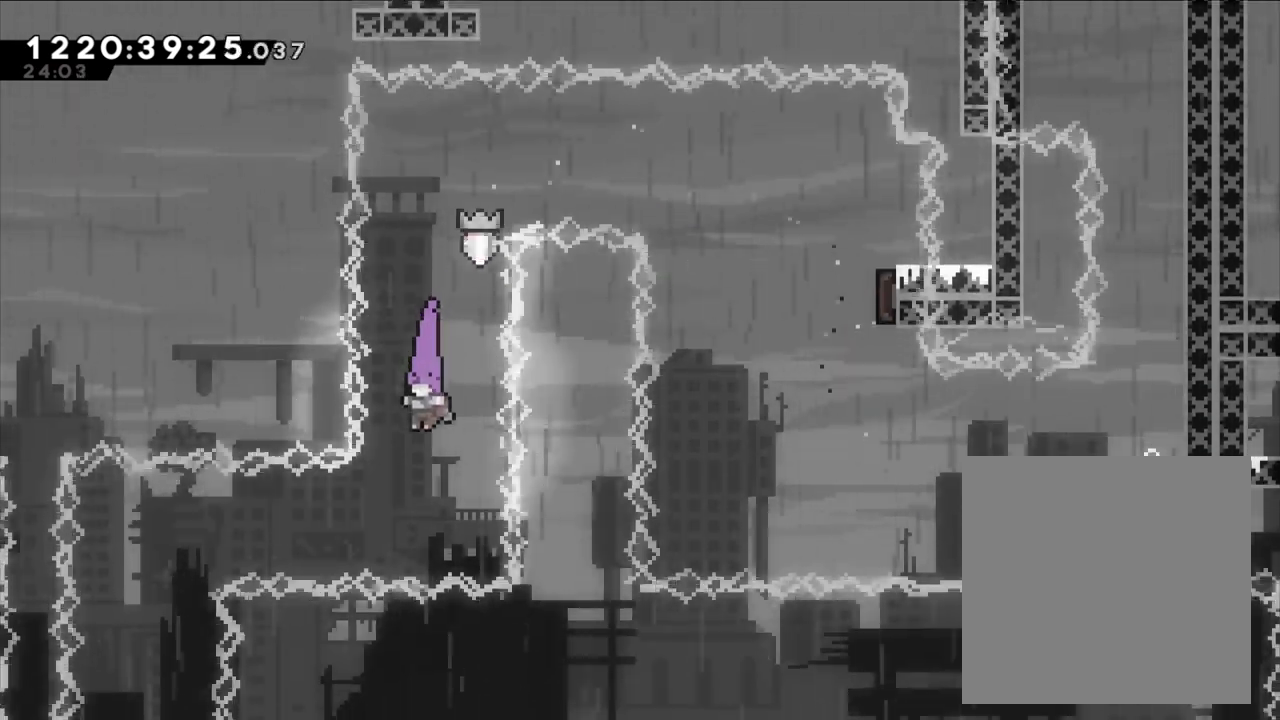
{"dt_ms": 500, "buttons": [], "left_stick": "center", "right_stick": "center", "events": [[67, "left_stick", "left"], [200, "Y", "down"], [367, "Y", "up"], [500, "left_stick", "center"]]}
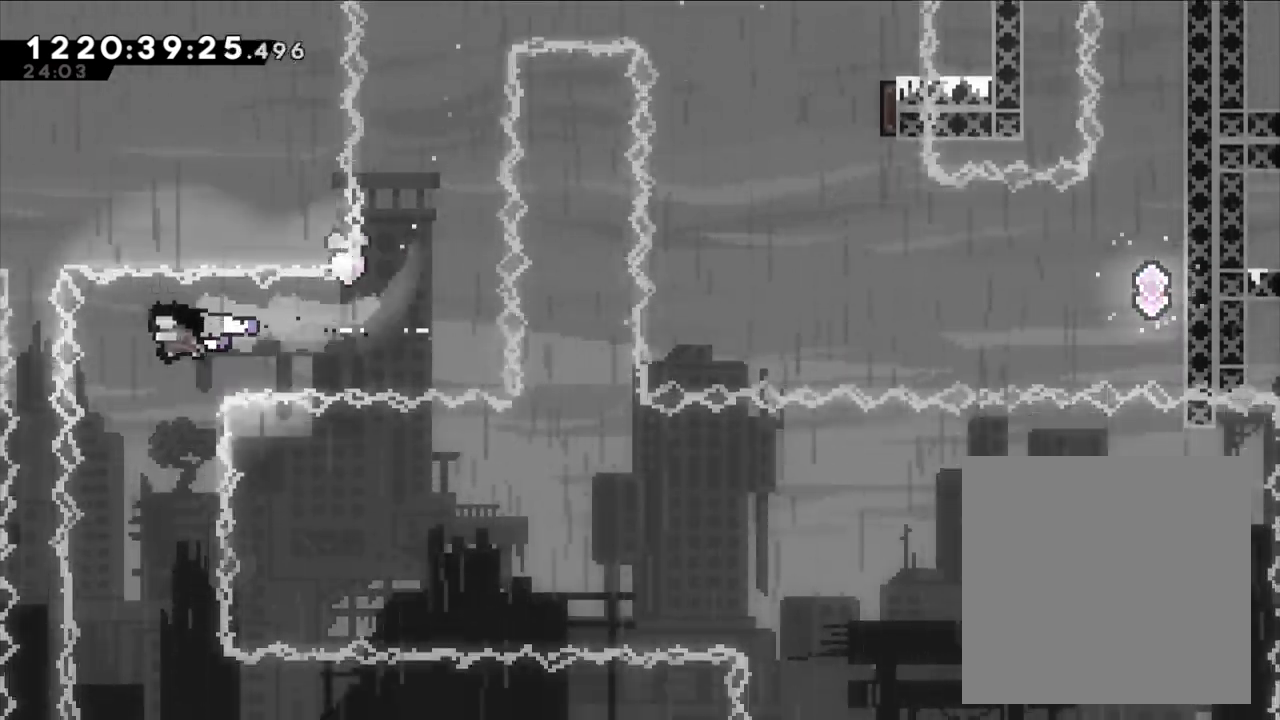
{"dt_ms": 500, "buttons": [], "left_stick": "center", "right_stick": "center", "events": []}
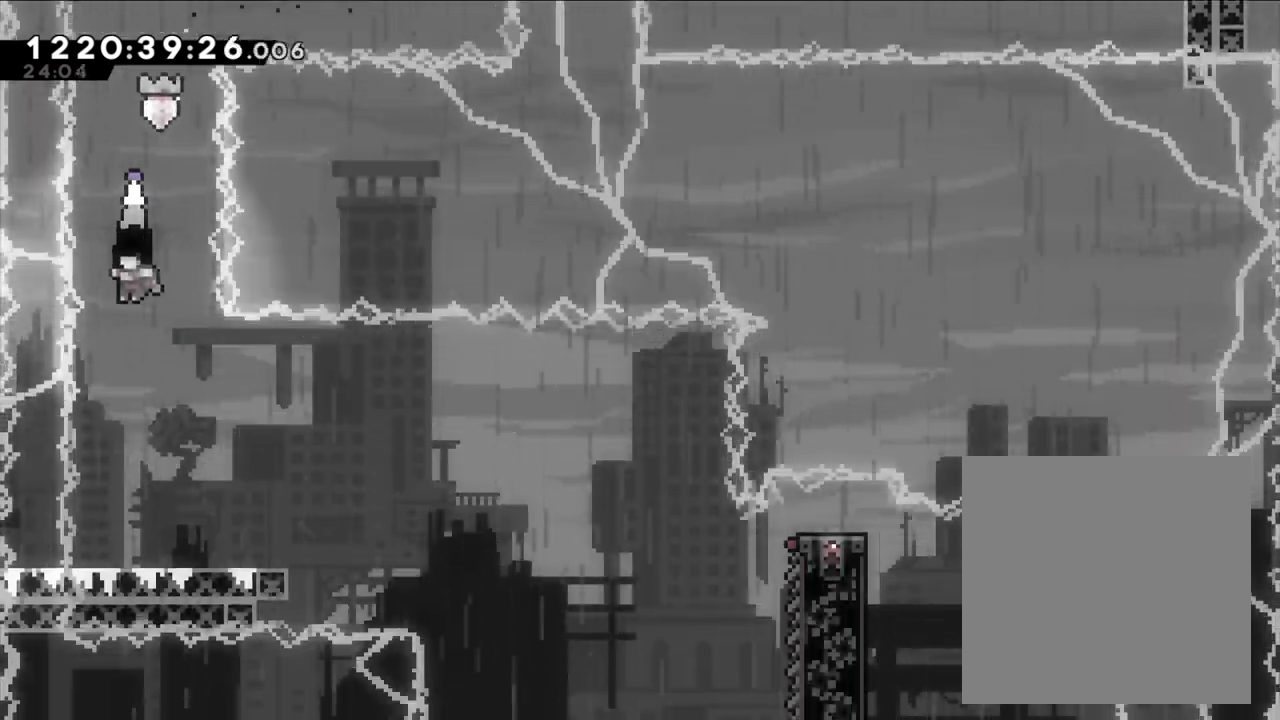
{"dt_ms": 500, "buttons": [], "left_stick": "center", "right_stick": "center", "events": [[150, "right_stick", "up-left"], [233, "right_stick", "center"]]}
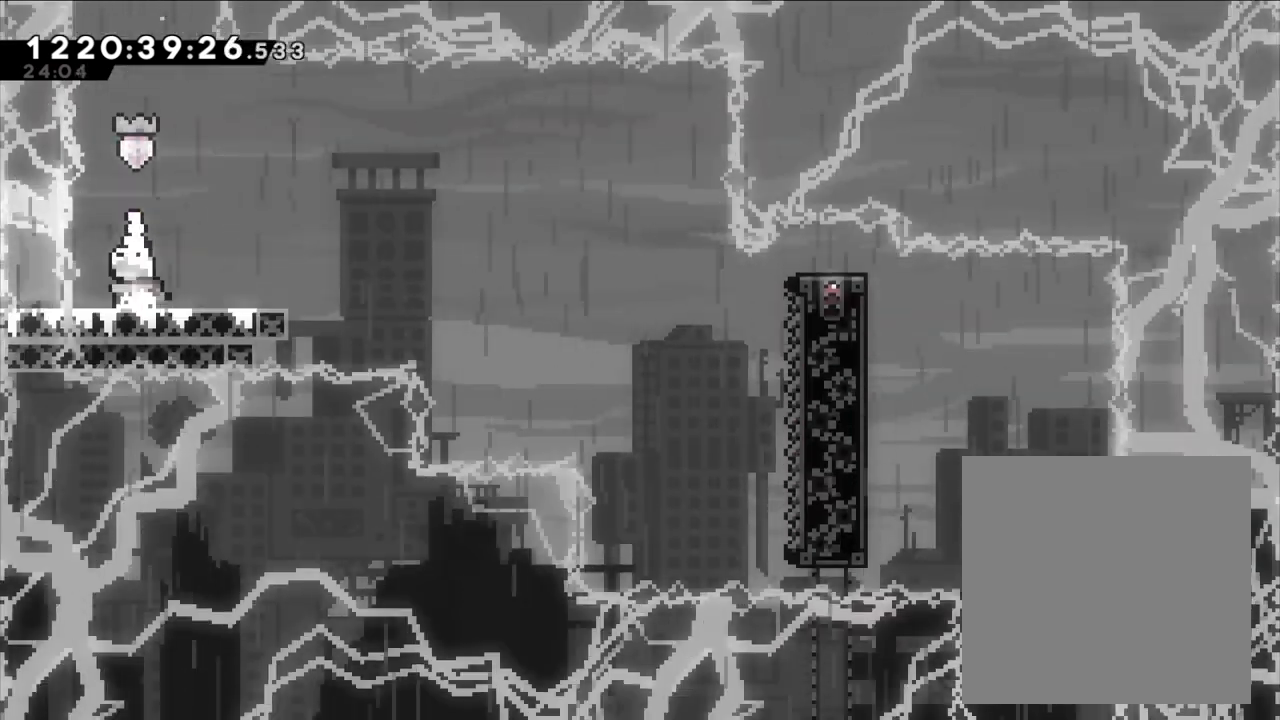
{"dt_ms": 500, "buttons": [], "left_stick": "right", "right_stick": "down", "events": [[50, "left_stick", "right"], [67, "X", "down"], [233, "X", "up"], [300, "A", "down"], [383, "A", "up"], [483, "right_stick", "down"]]}
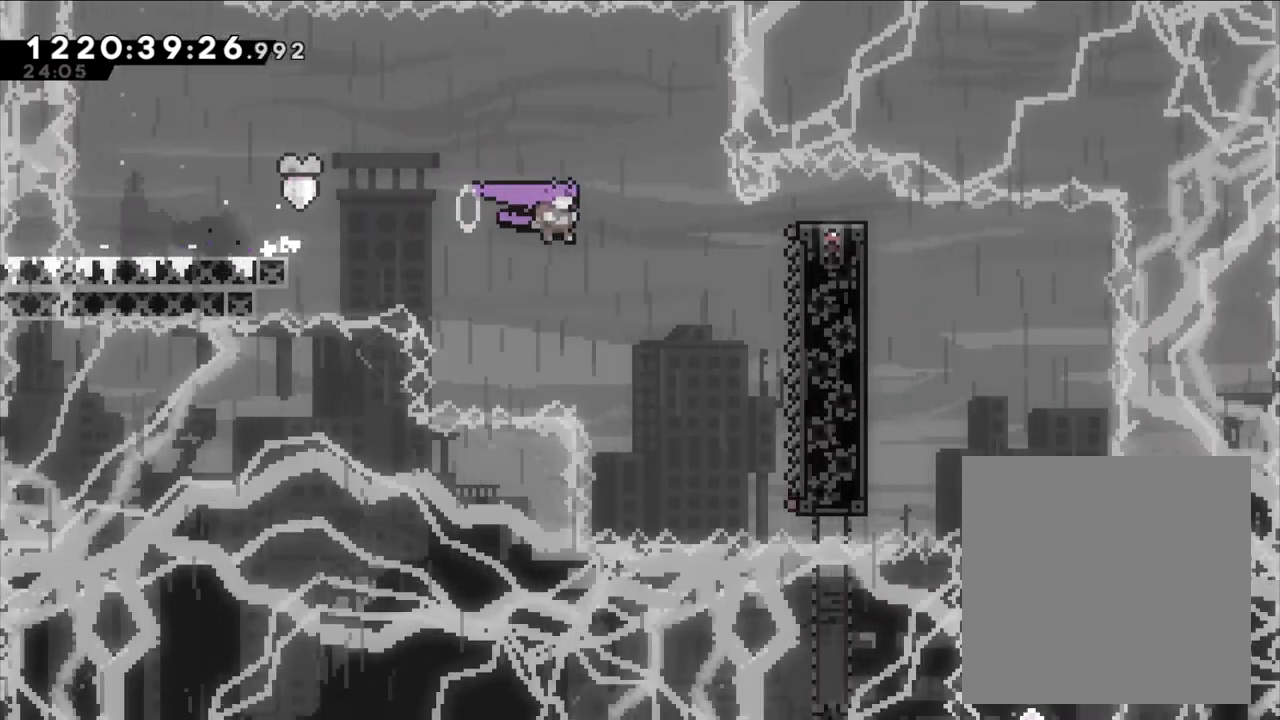
{"dt_ms": 500, "buttons": ["B", "L2"], "left_stick": "left", "right_stick": "center", "events": [[33, "right_stick", "center"], [117, "L2", "down"], [367, "B", "down"], [367, "left_stick", "left"]]}
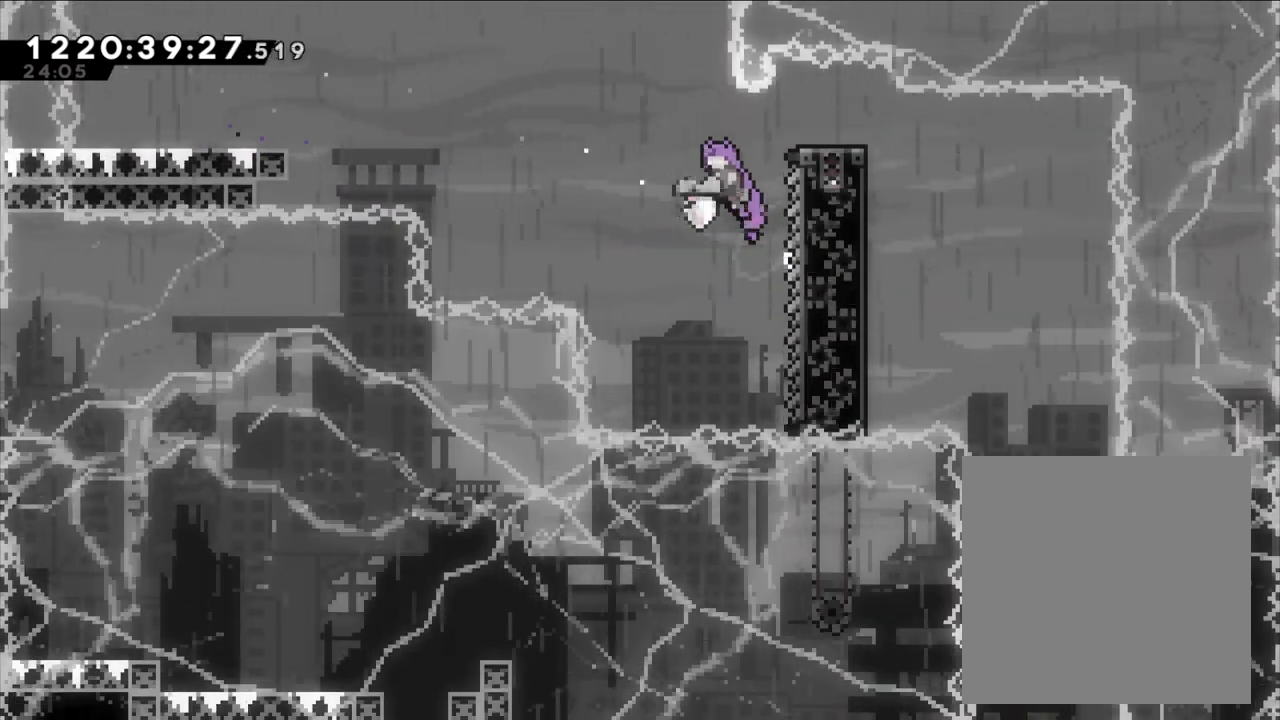
{"dt_ms": 500, "buttons": ["Y"], "left_stick": "right", "right_stick": "center"}
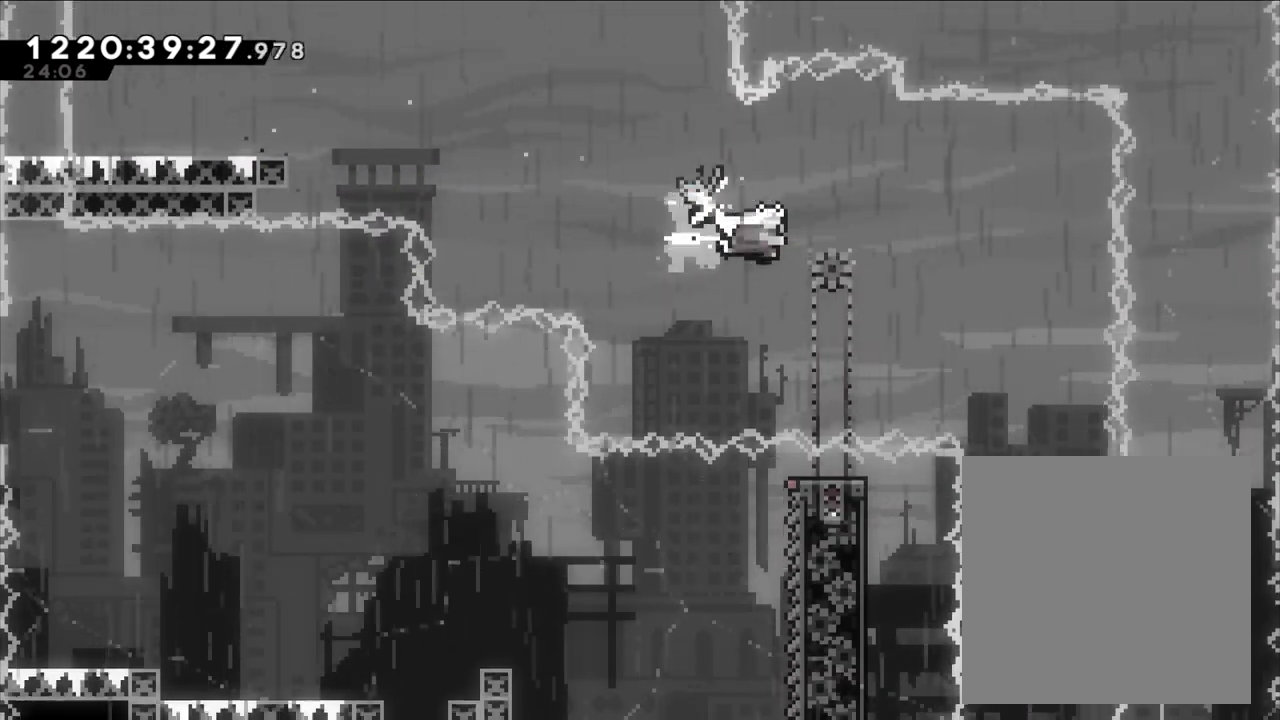
{"dt_ms": 500, "buttons": [], "left_stick": "up", "right_stick": "center"}
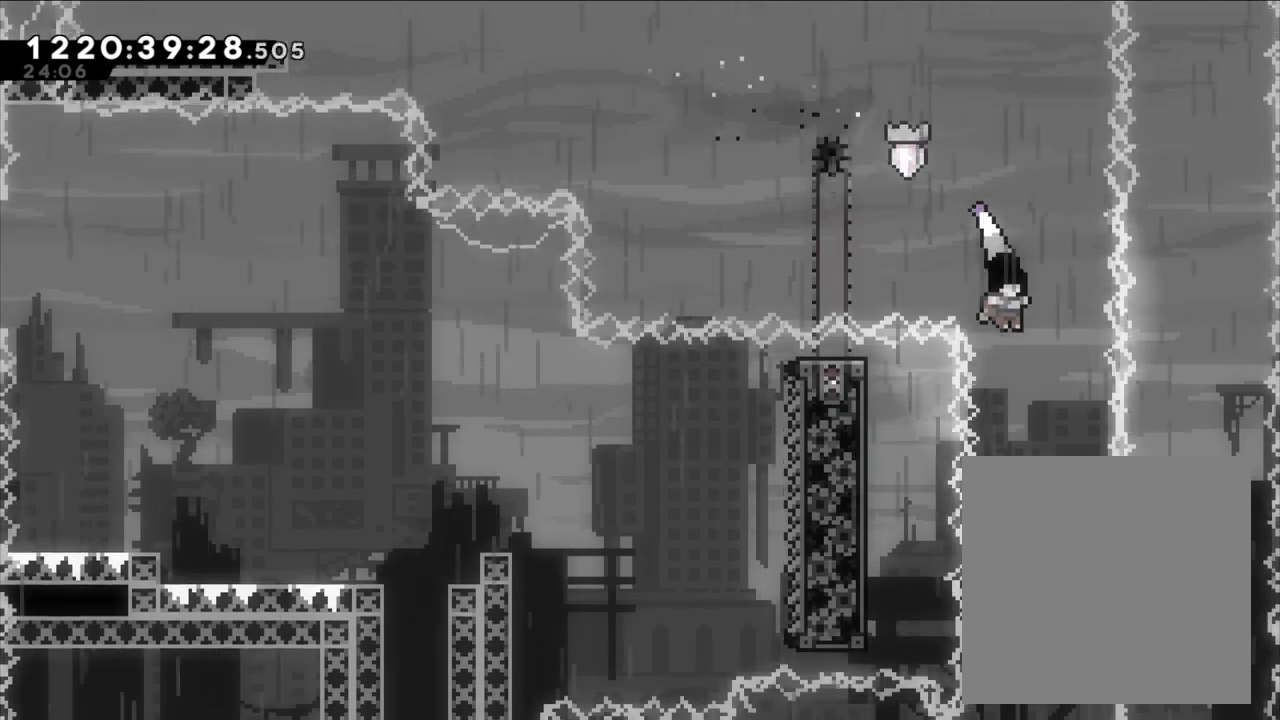
{"dt_ms": 500, "buttons": [], "left_stick": "center", "right_stick": "center", "events": [[17, "left_stick", "center"], [233, "right_stick", "left"], [267, "left_stick", "right"], [333, "left_stick", "center"], [350, "right_stick", "down"], [417, "right_stick", "center"]]}
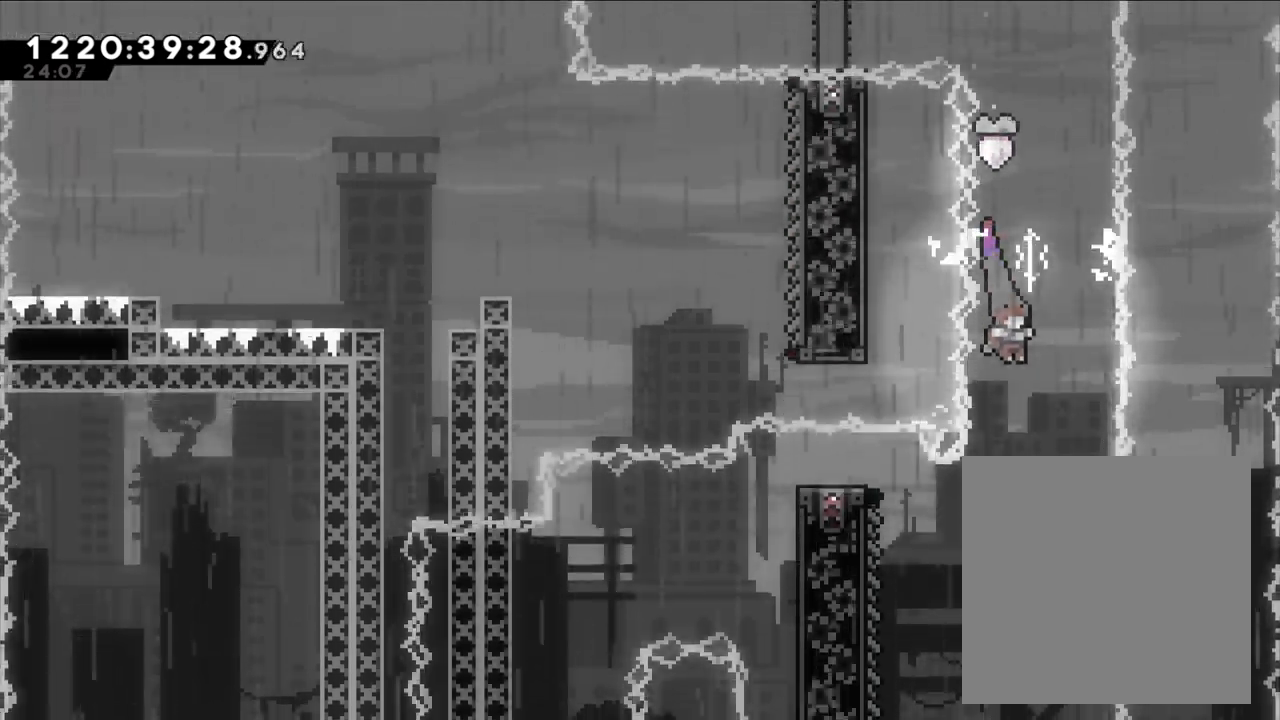
{"dt_ms": 500, "buttons": ["Y"], "left_stick": "left", "right_stick": "center", "events": [[133, "right_stick", "left"], [300, "right_stick", "center"], [383, "left_stick", "left"], [467, "Y", "down"]]}
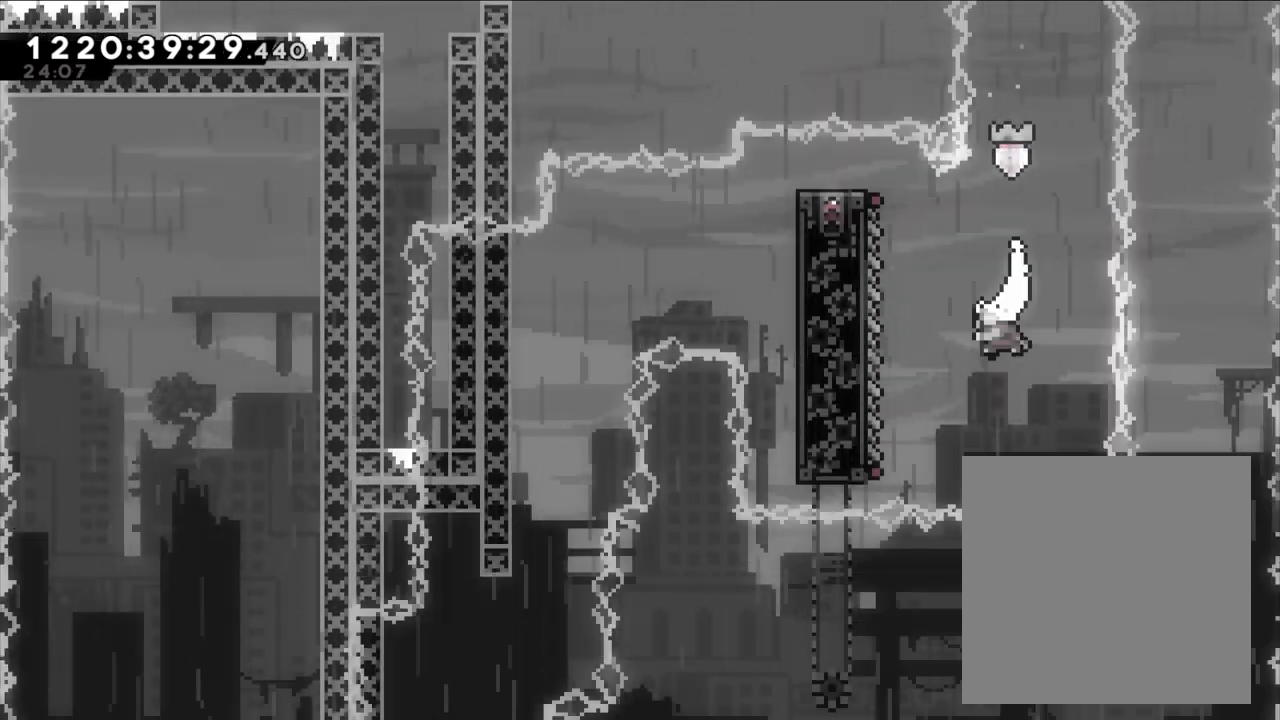
{"dt_ms": 500, "buttons": ["L2"], "left_stick": "left", "right_stick": "center", "events": [[50, "L2", "down"], [83, "Y", "up"]]}